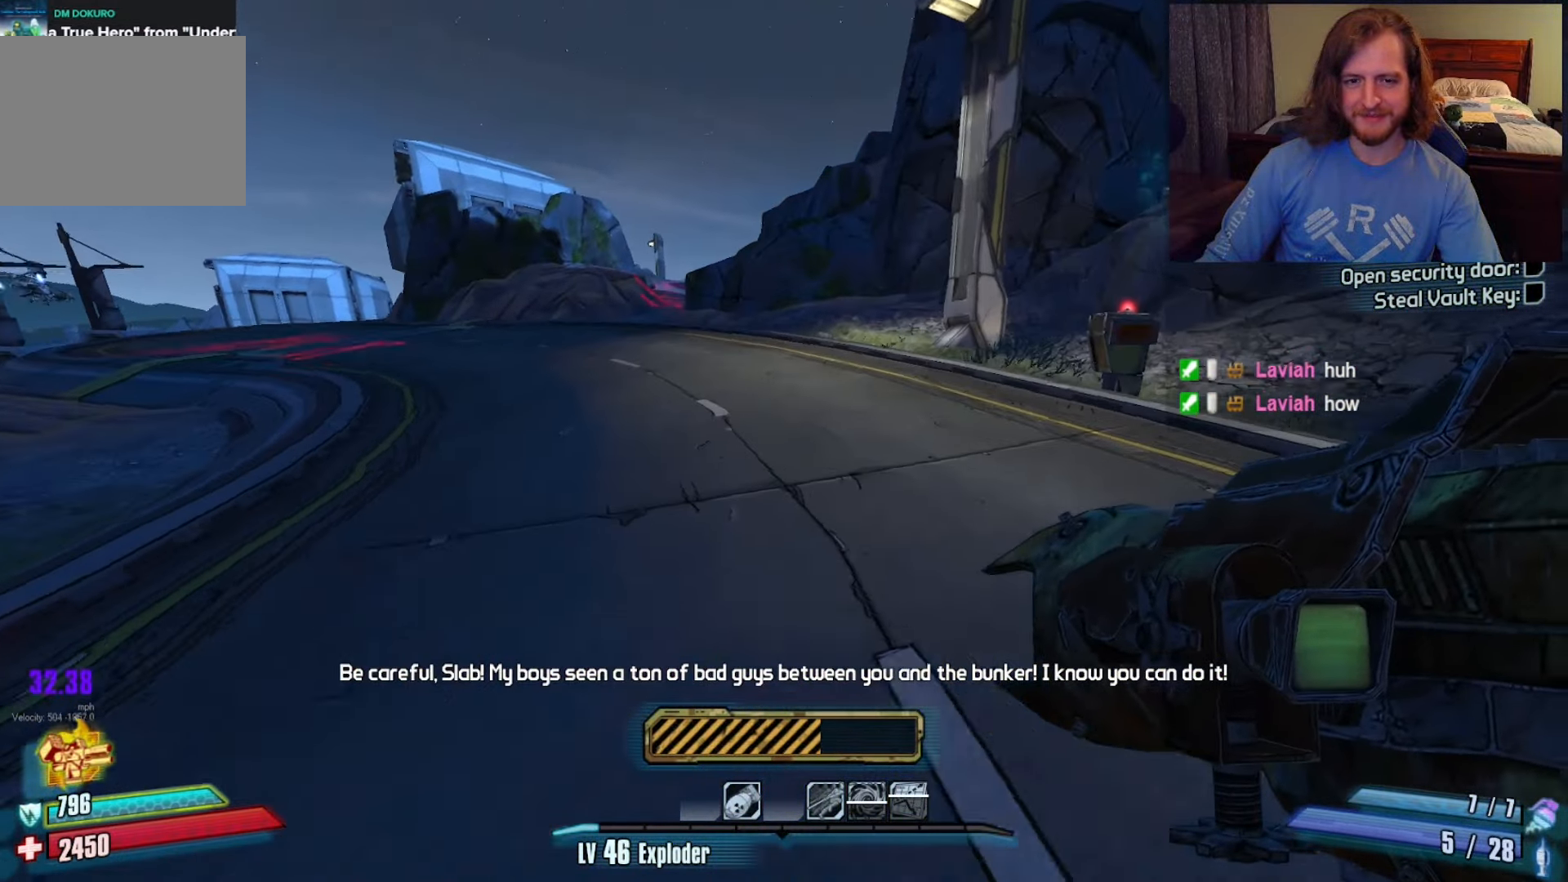
Gameplay with keyboard and mouse; each line is a JSON object with the keys and mouse buttons held at the frame after it. "events" lists presses ("down") and releases ("up") of "1", "2", "3", "4", "a", "c", "ctrl", "d", "e", "f", "q", "r", "s", "shift", "space", "v", "w", "x", "z", "mouse_left", "mouse_wheel", "mouse_right", "mouse_mb4" and "mouse_mb5" between this image and that frame as [ms after this image, input, new state], when the widget could be followed in between. "mouse_left", "mouse_wheel", "mouse_right", "mouse_mb4", "mouse_mb5" = the "left", "wheel", "right", "mb4", "mb5" buttons of the "mouse" list. No other keys are recorded. "wheel" means that the mouse wheel is clicked or scrolled. Not read: mouse_move.
{"keys": ["w"], "mouse": [], "events": [[67, "d", "up"]]}
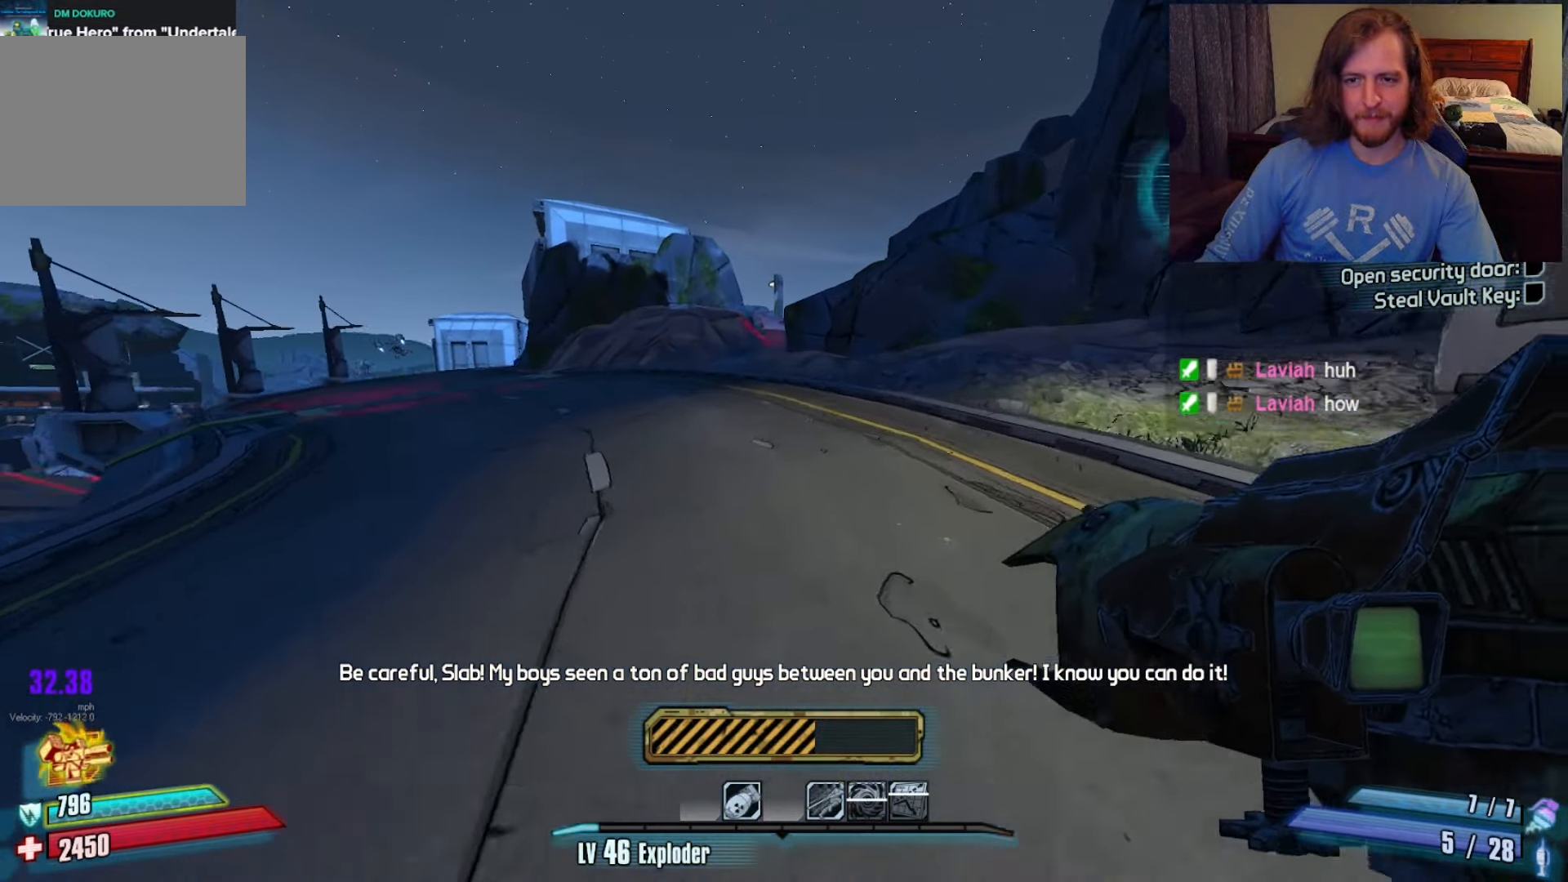
{"keys": ["w"], "mouse": [], "events": [[33, "space", "down"], [83, "w", "up"], [133, "space", "up"], [183, "c", "down"], [183, "mouse_left", "down"], [233, "x", "down"], [283, "z", "down"], [317, "c", "up"], [317, "mouse_left", "up"], [317, "x", "up"], [417, "z", "up"], [500, "w", "down"]]}
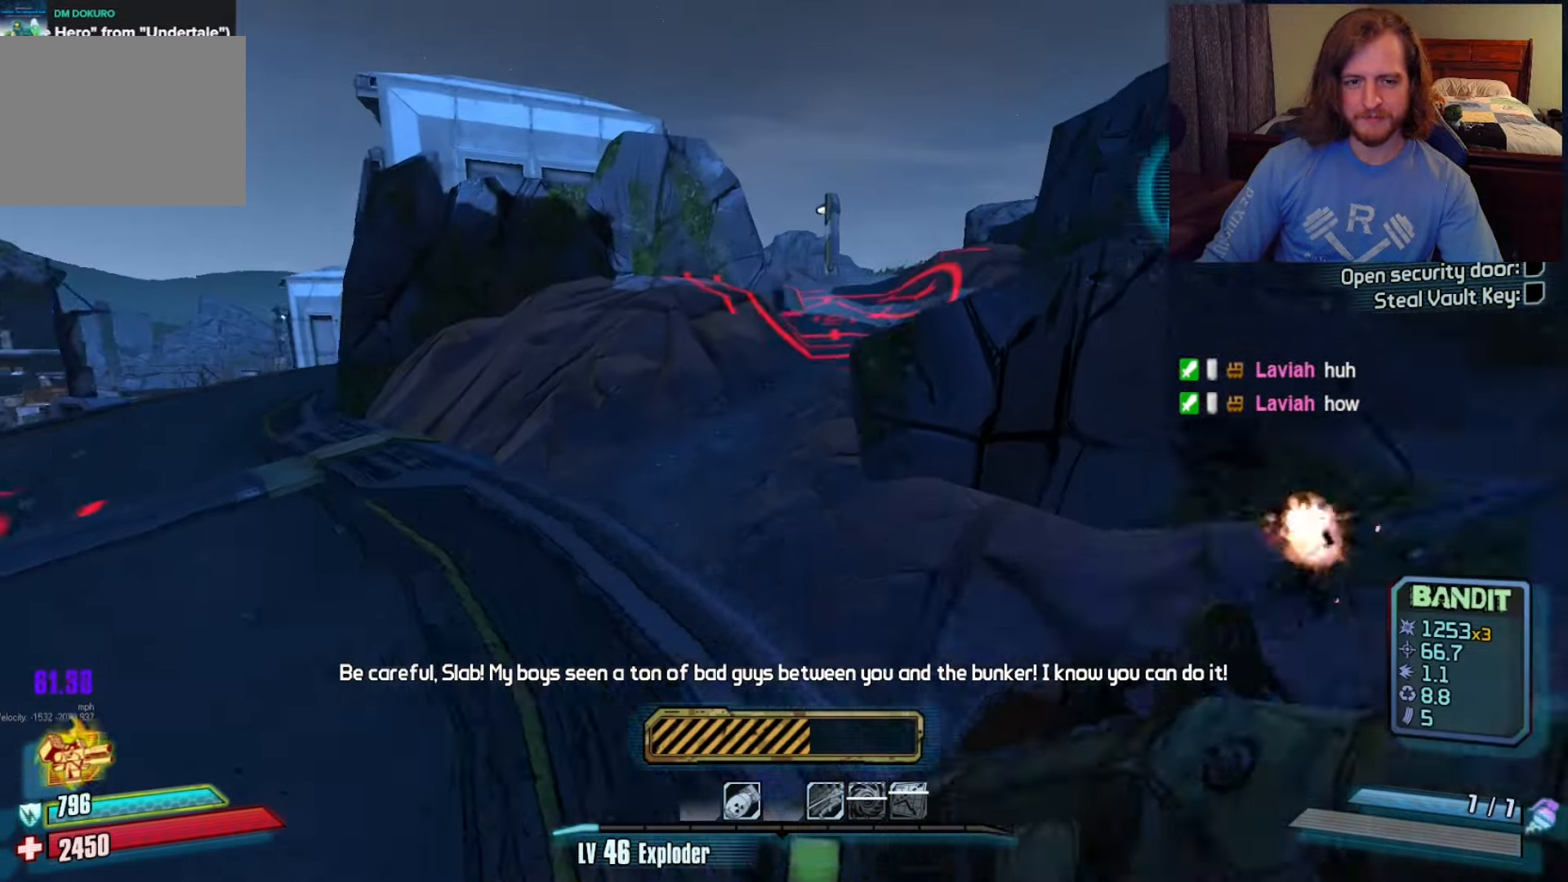
{"keys": ["d"], "mouse": [], "events": [[100, "a", "down"], [283, "a", "up"], [333, "d", "down"], [483, "w", "up"]]}
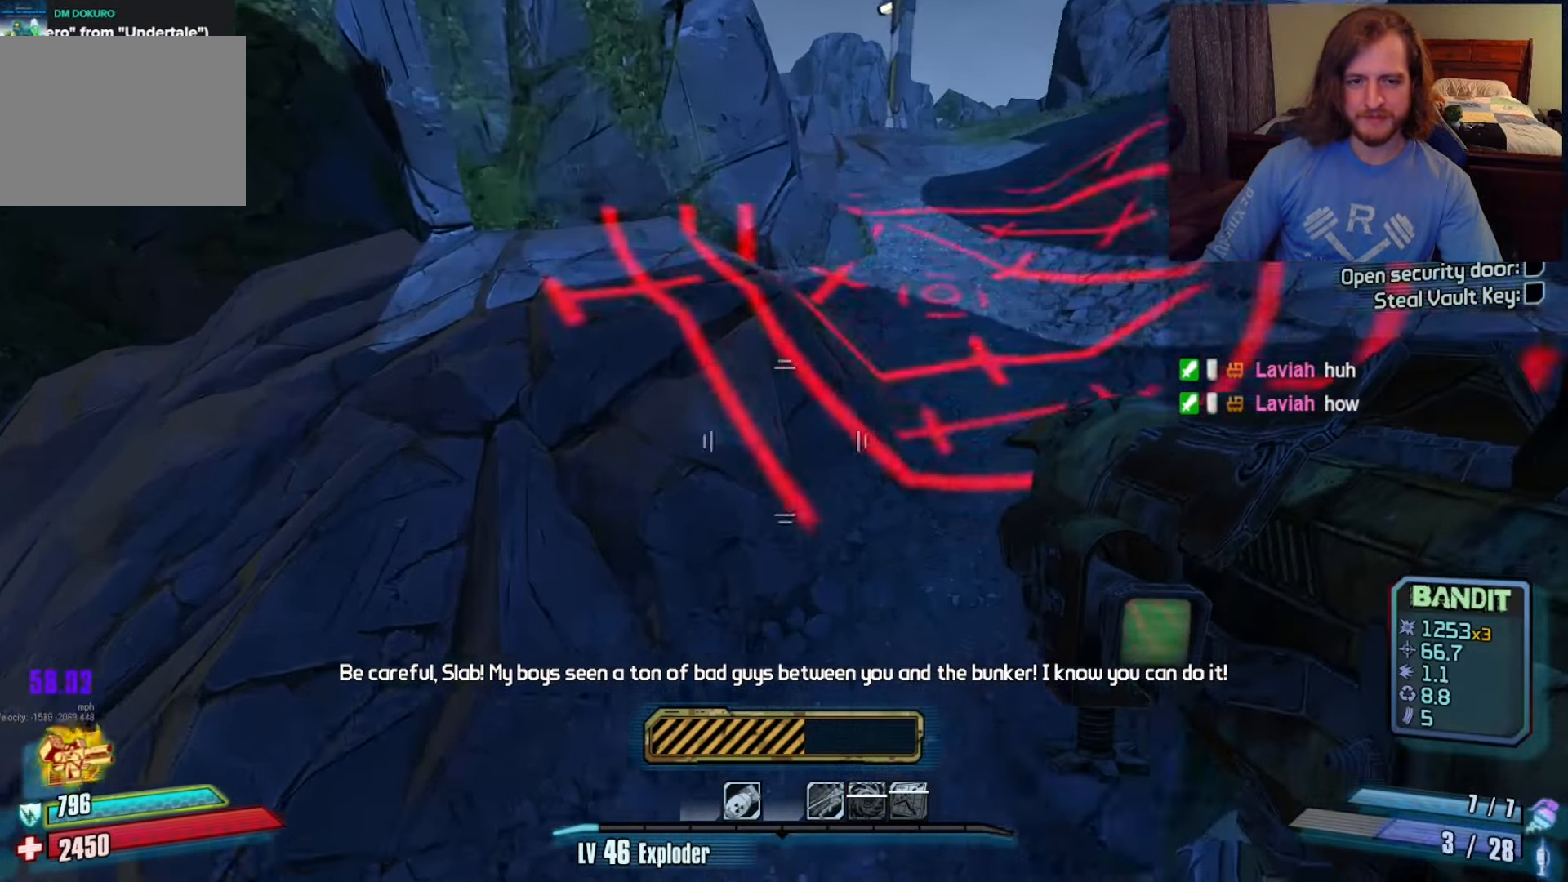
{"keys": ["w"], "mouse": [], "events": [[33, "d", "up"], [117, "mouse_left", "down"], [167, "c", "down"], [167, "x", "down"], [267, "c", "up"], [267, "mouse_left", "up"], [267, "z", "down"], [300, "x", "up"], [350, "z", "up"], [500, "w", "down"]]}
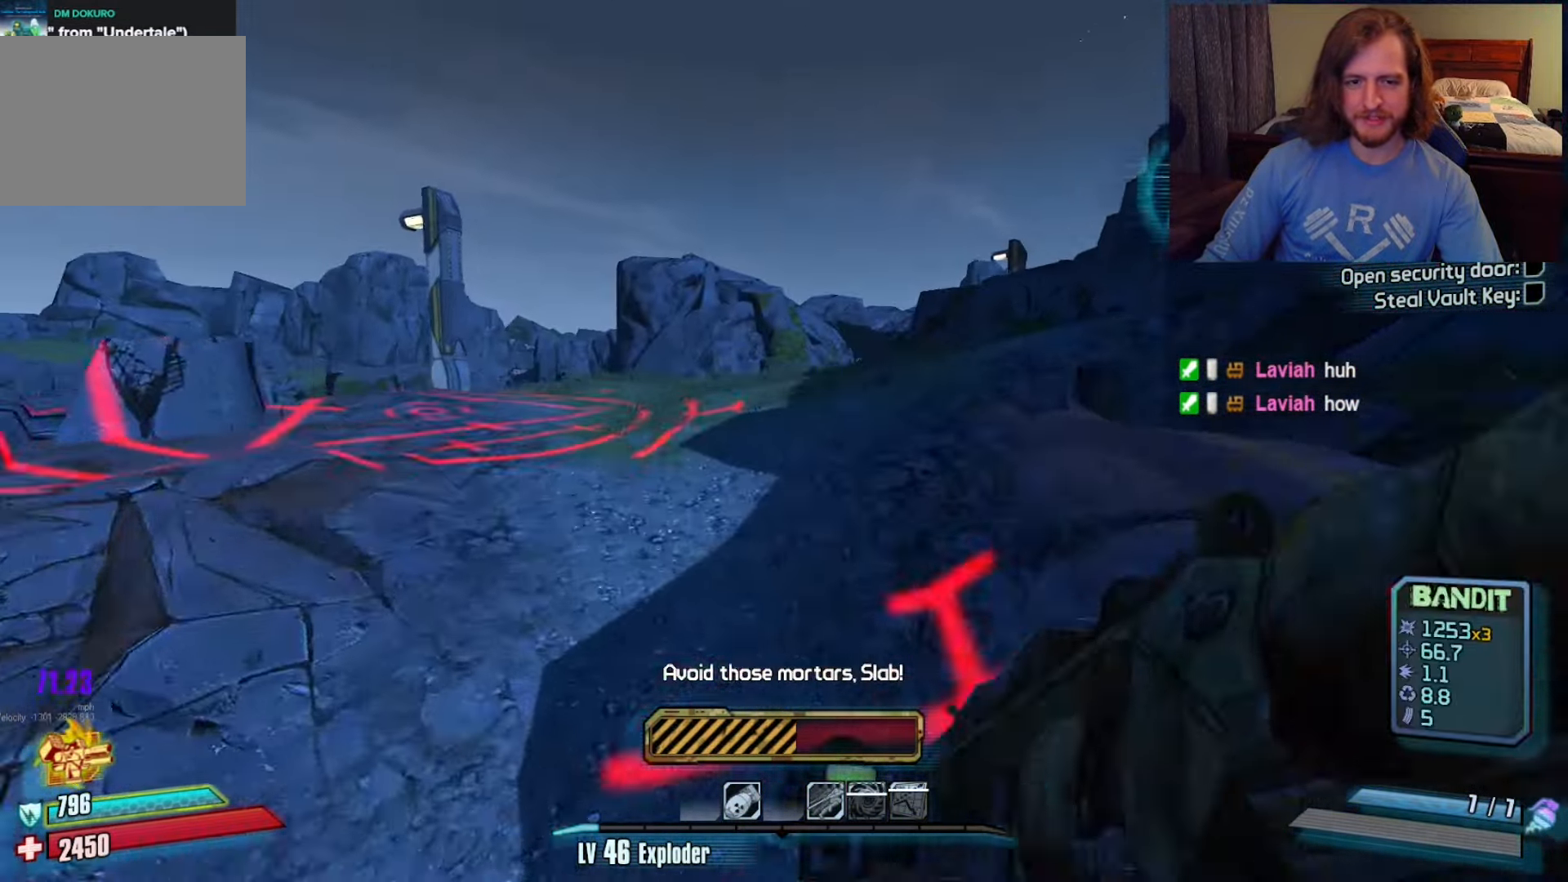
{"keys": ["w"], "mouse": ["left"], "events": [[33, "d", "down"], [367, "d", "up"], [417, "mouse_left", "down"]]}
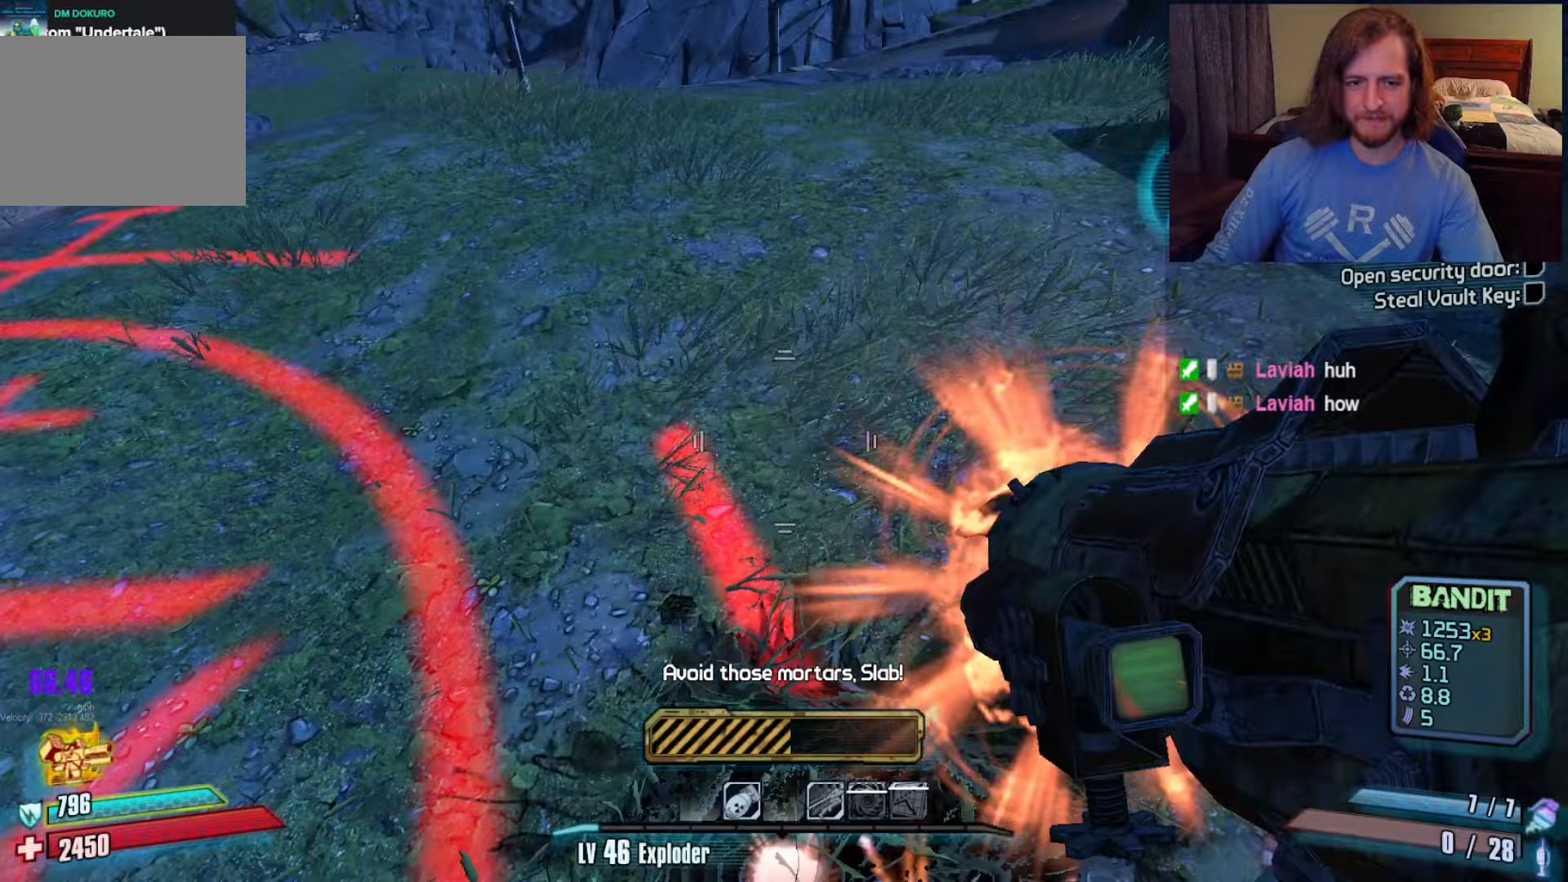
{"keys": ["d", "w"], "mouse": [], "events": [[17, "mouse_left", "up"], [50, "c", "down"], [150, "c", "up"], [250, "d", "down"]]}
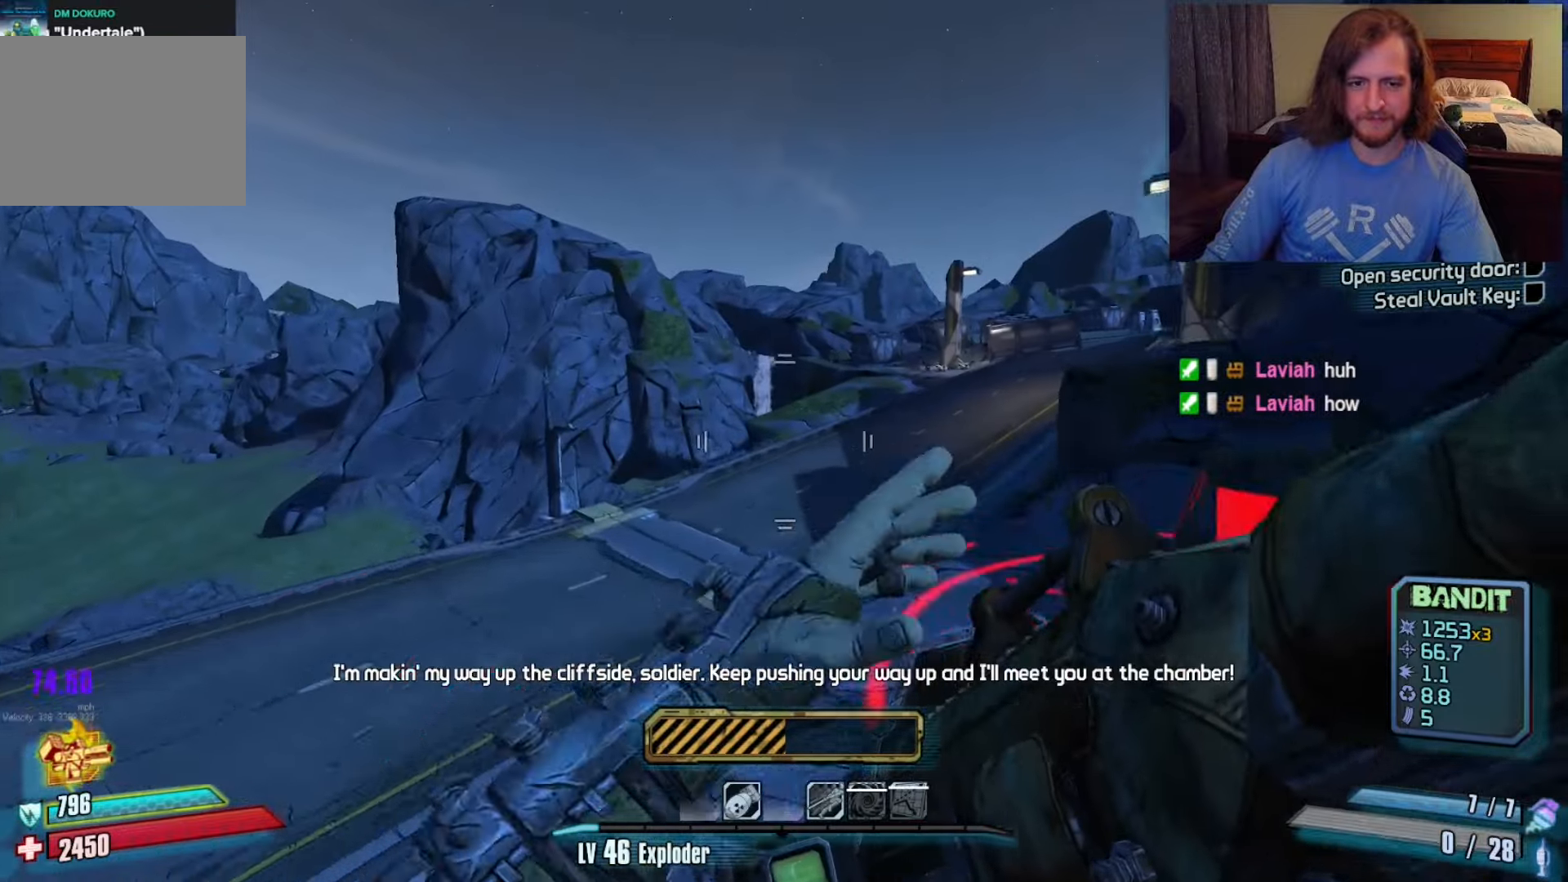
{"keys": ["w"], "mouse": [], "events": [[450, "d", "up"]]}
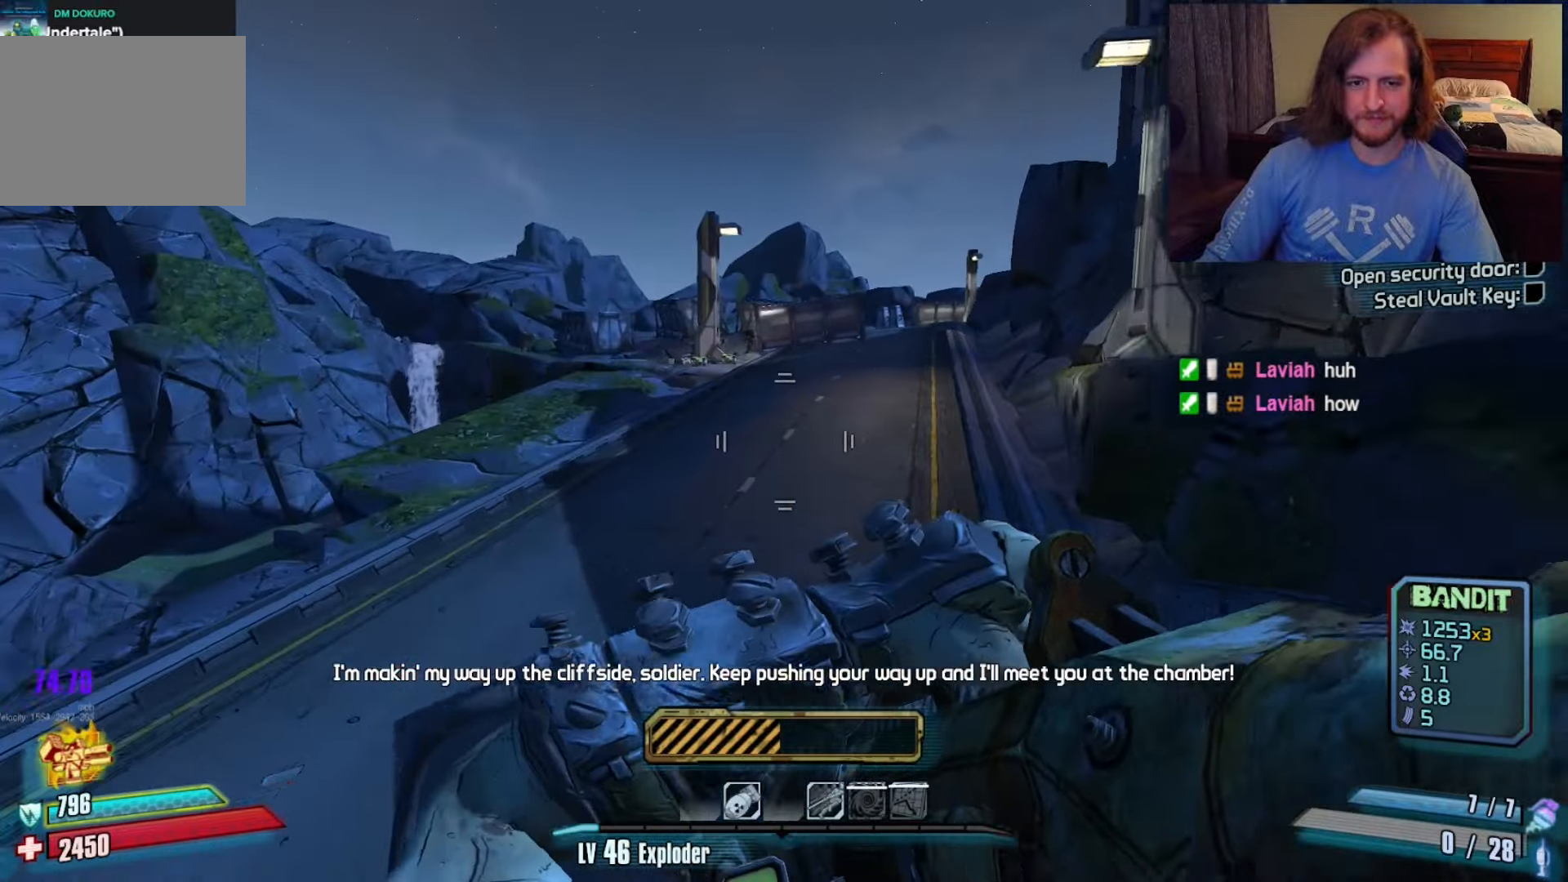
{"keys": ["space", "w"], "mouse": [], "events": [[183, "shift", "down"], [400, "shift", "up"], [450, "space", "down"]]}
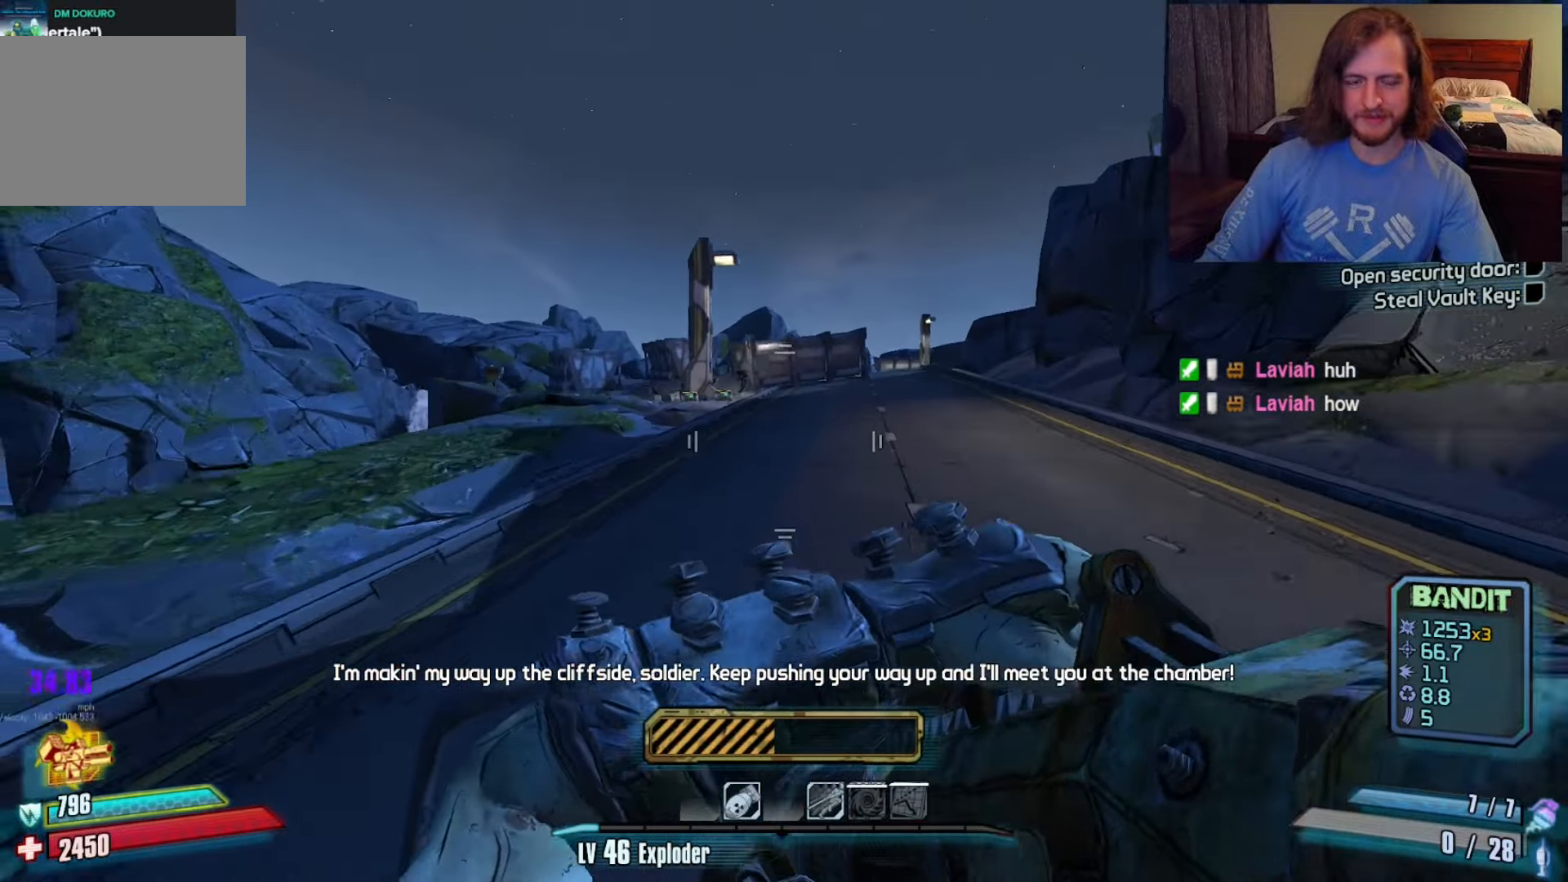
{"keys": ["a", "w"], "mouse": [], "events": [[150, "space", "up"], [383, "a", "down"]]}
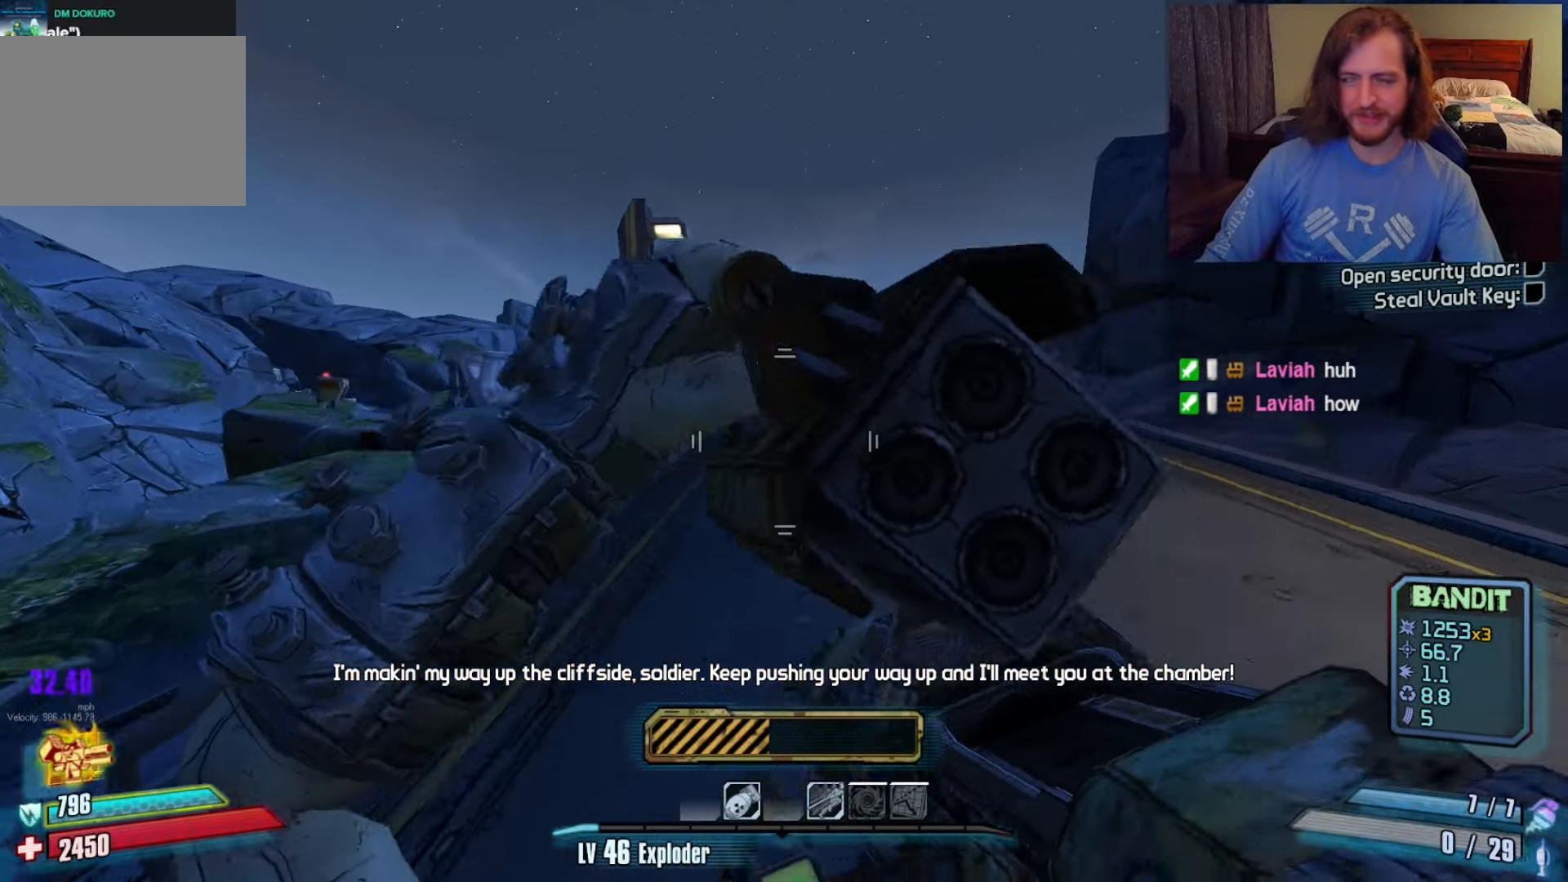
{"keys": ["w"], "mouse": [], "events": [[33, "a", "up"], [350, "space", "down"], [450, "space", "up"]]}
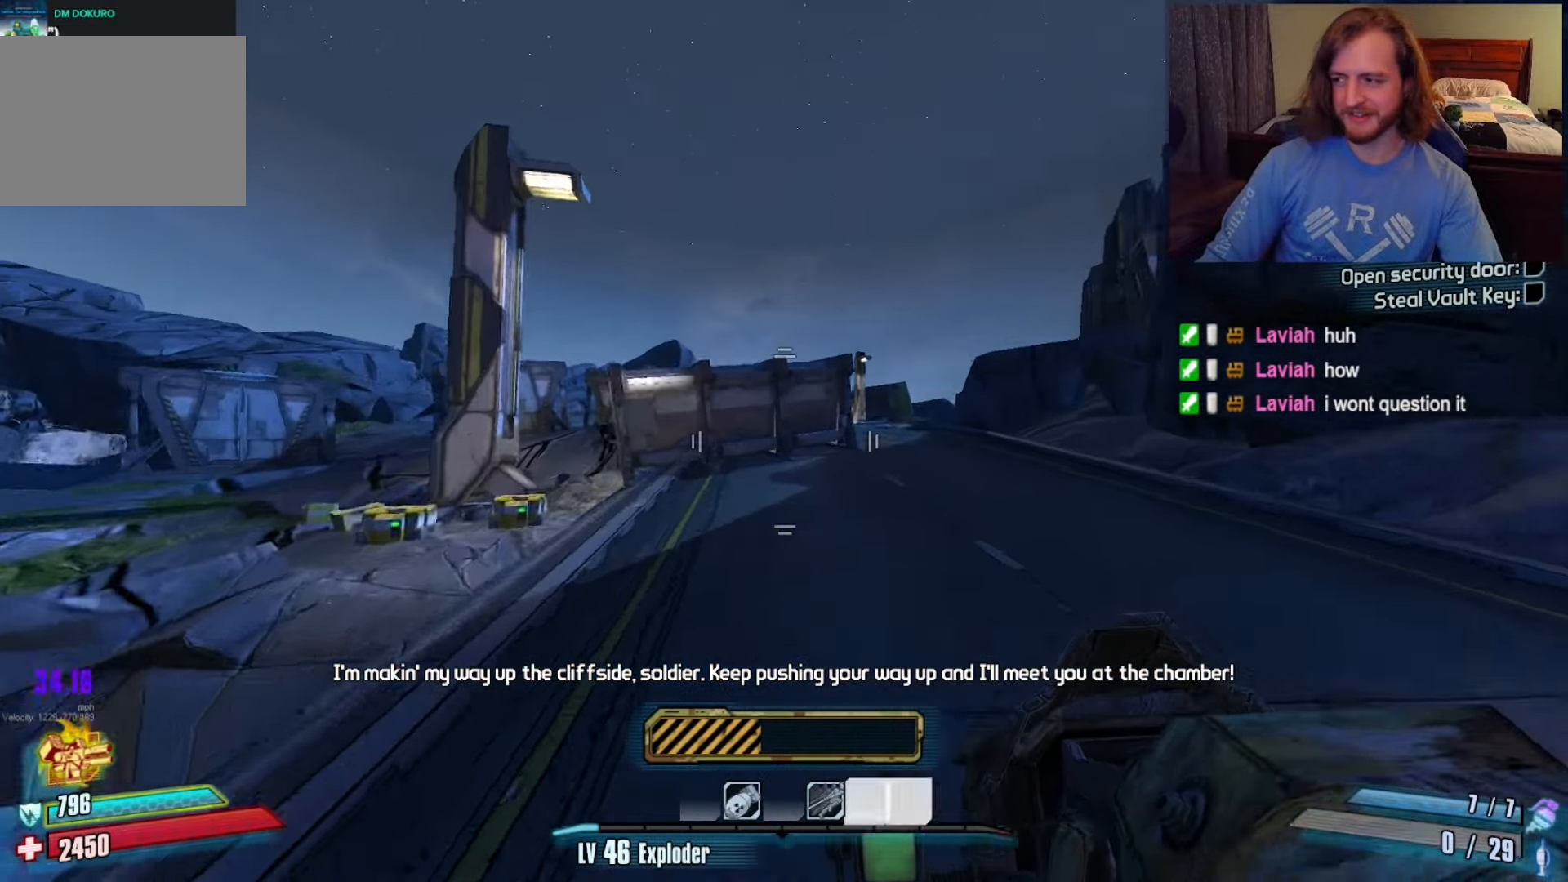
{"keys": ["w"], "mouse": [], "events": [[33, "space", "down"], [183, "a", "down"], [183, "space", "up"], [367, "a", "up"]]}
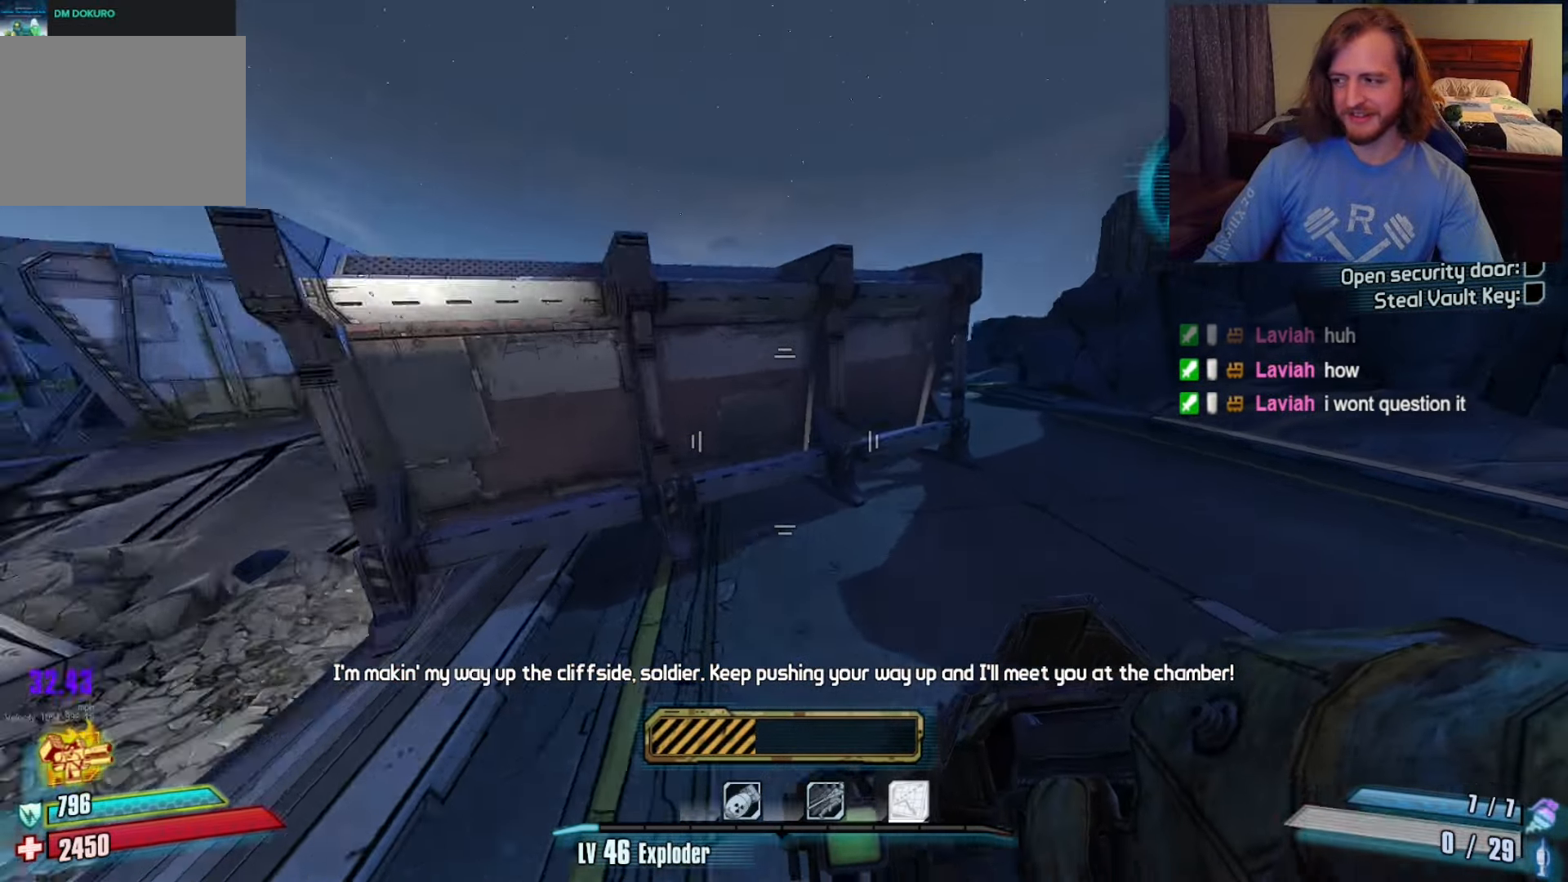
{"keys": ["w"], "mouse": [], "events": [[150, "d", "down"], [483, "d", "up"]]}
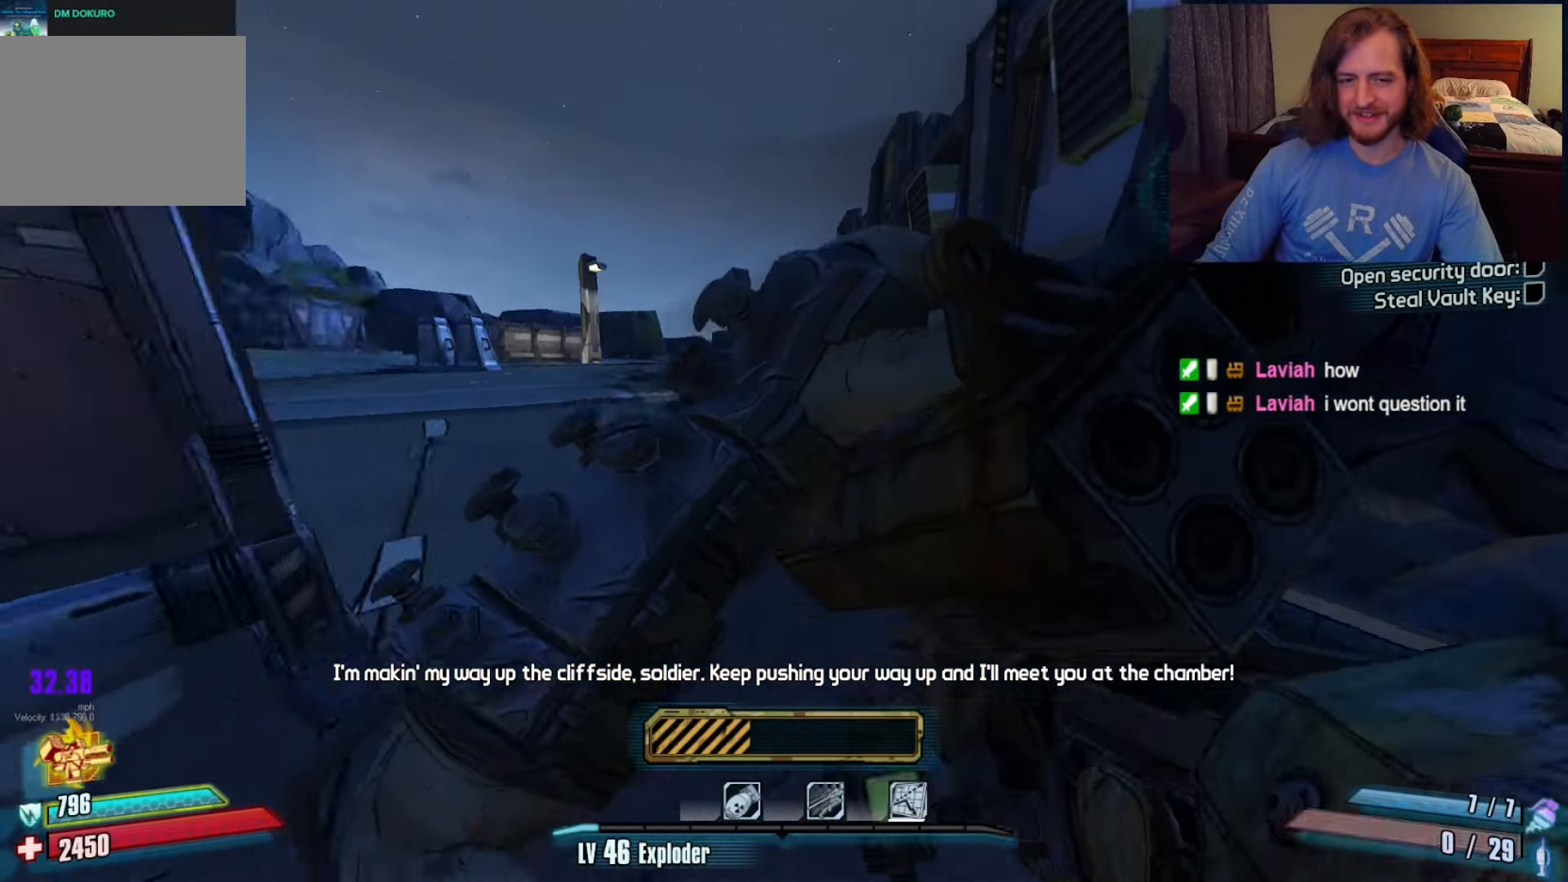
{"keys": ["a", "w"], "mouse": [], "events": [[200, "a", "down"], [250, "space", "down"], [400, "space", "up"]]}
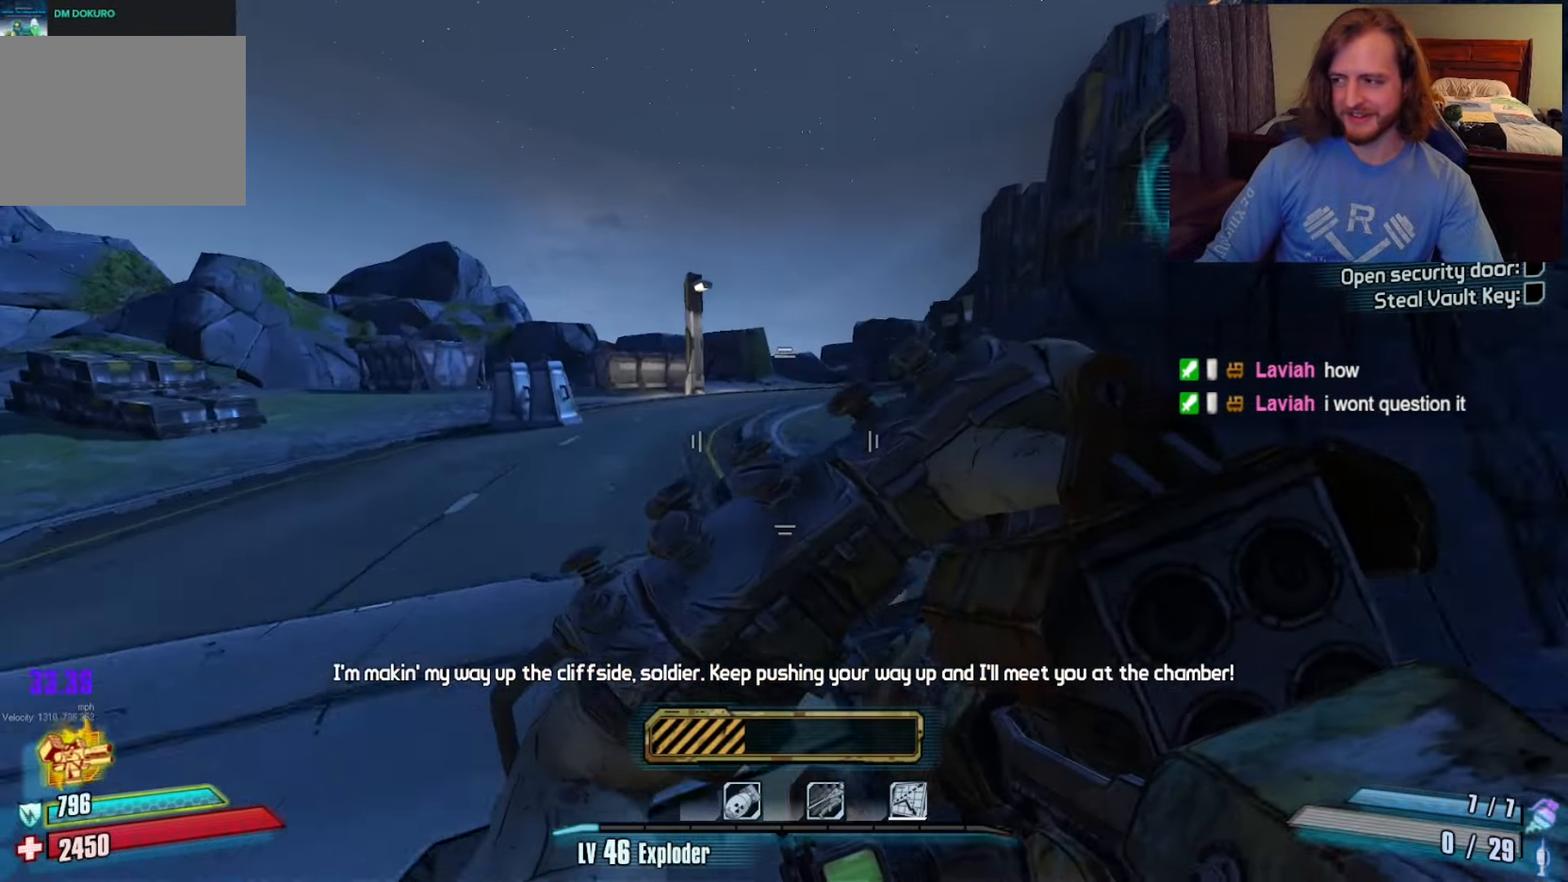
{"keys": [], "mouse": [], "events": [[100, "a", "up"], [100, "w", "up"], [350, "d", "down"], [450, "d", "up"]]}
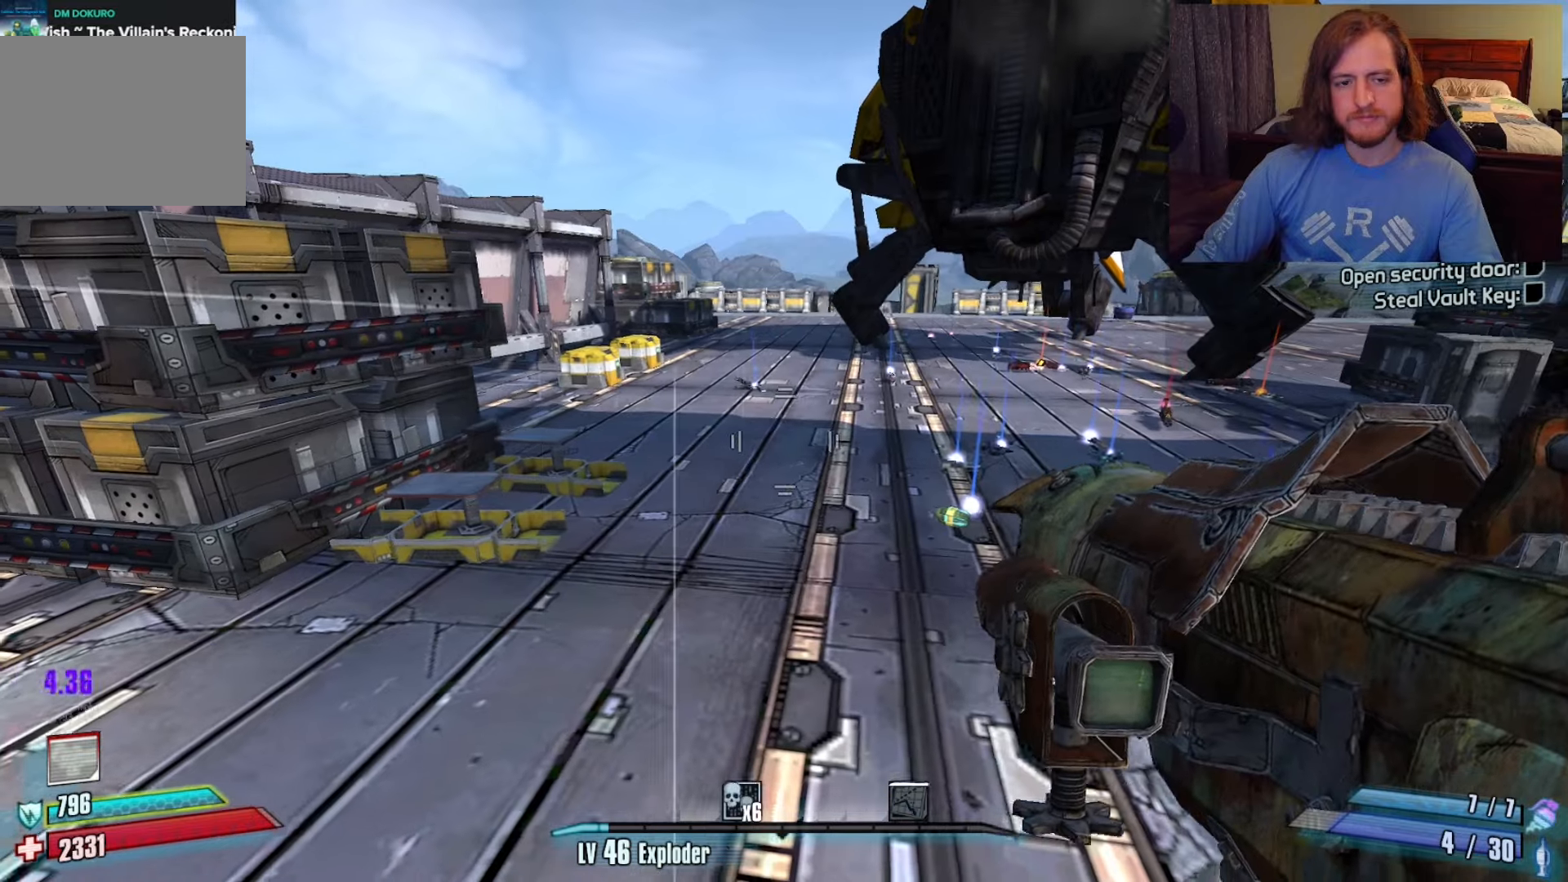
{"keys": ["f", "w"], "mouse": [], "events": [[233, "a", "down"], [267, "w", "down"], [367, "a", "up"], [500, "f", "down"]]}
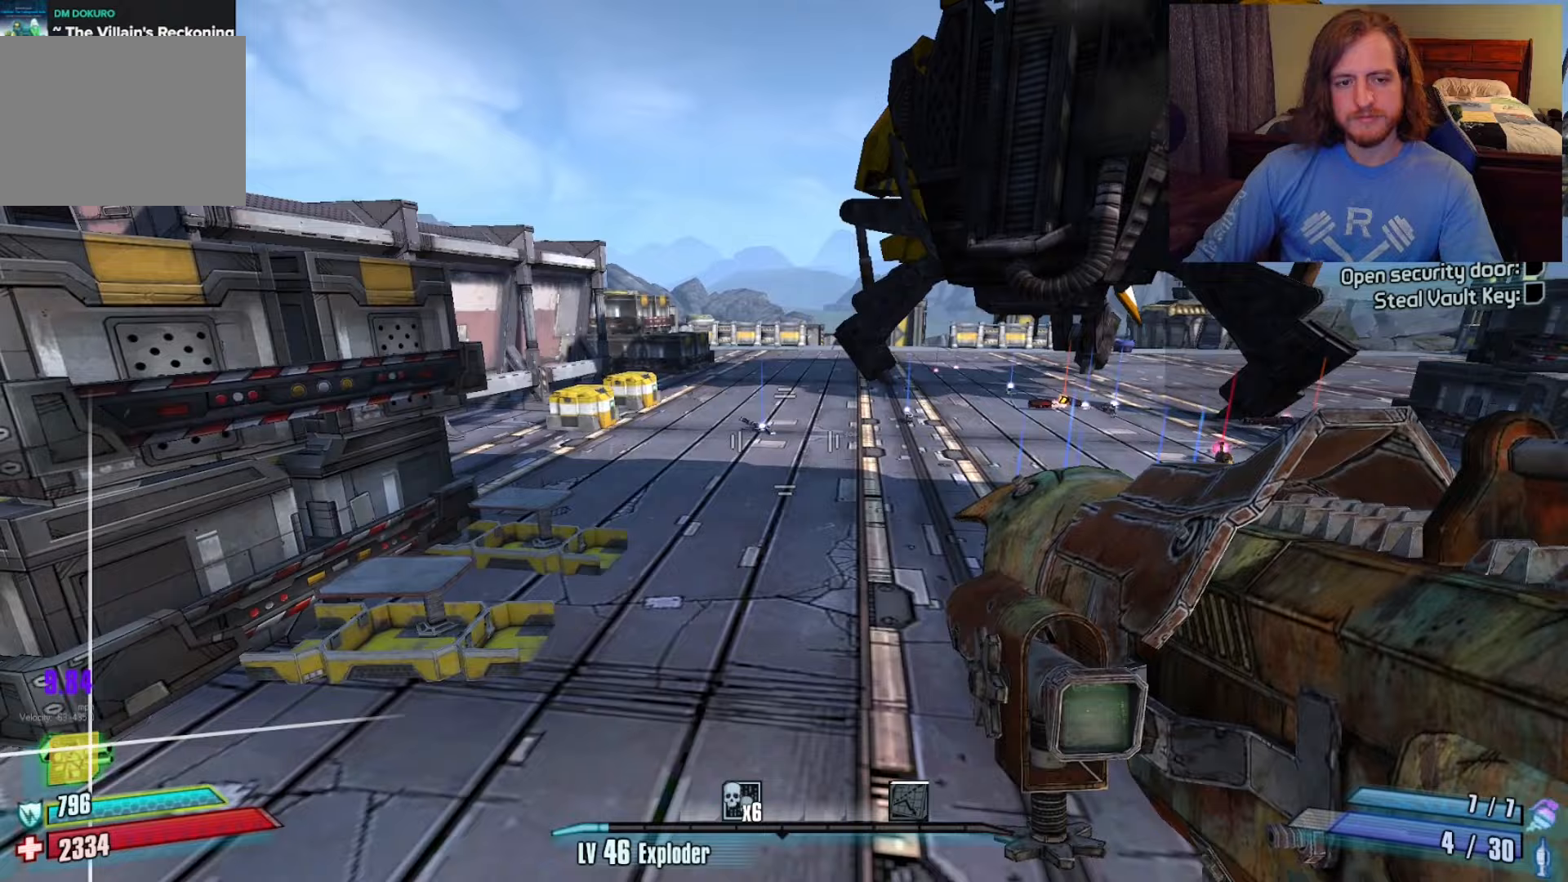
{"keys": ["s"], "mouse": [], "events": [[150, "f", "up"], [333, "w", "up"], [433, "s", "down"]]}
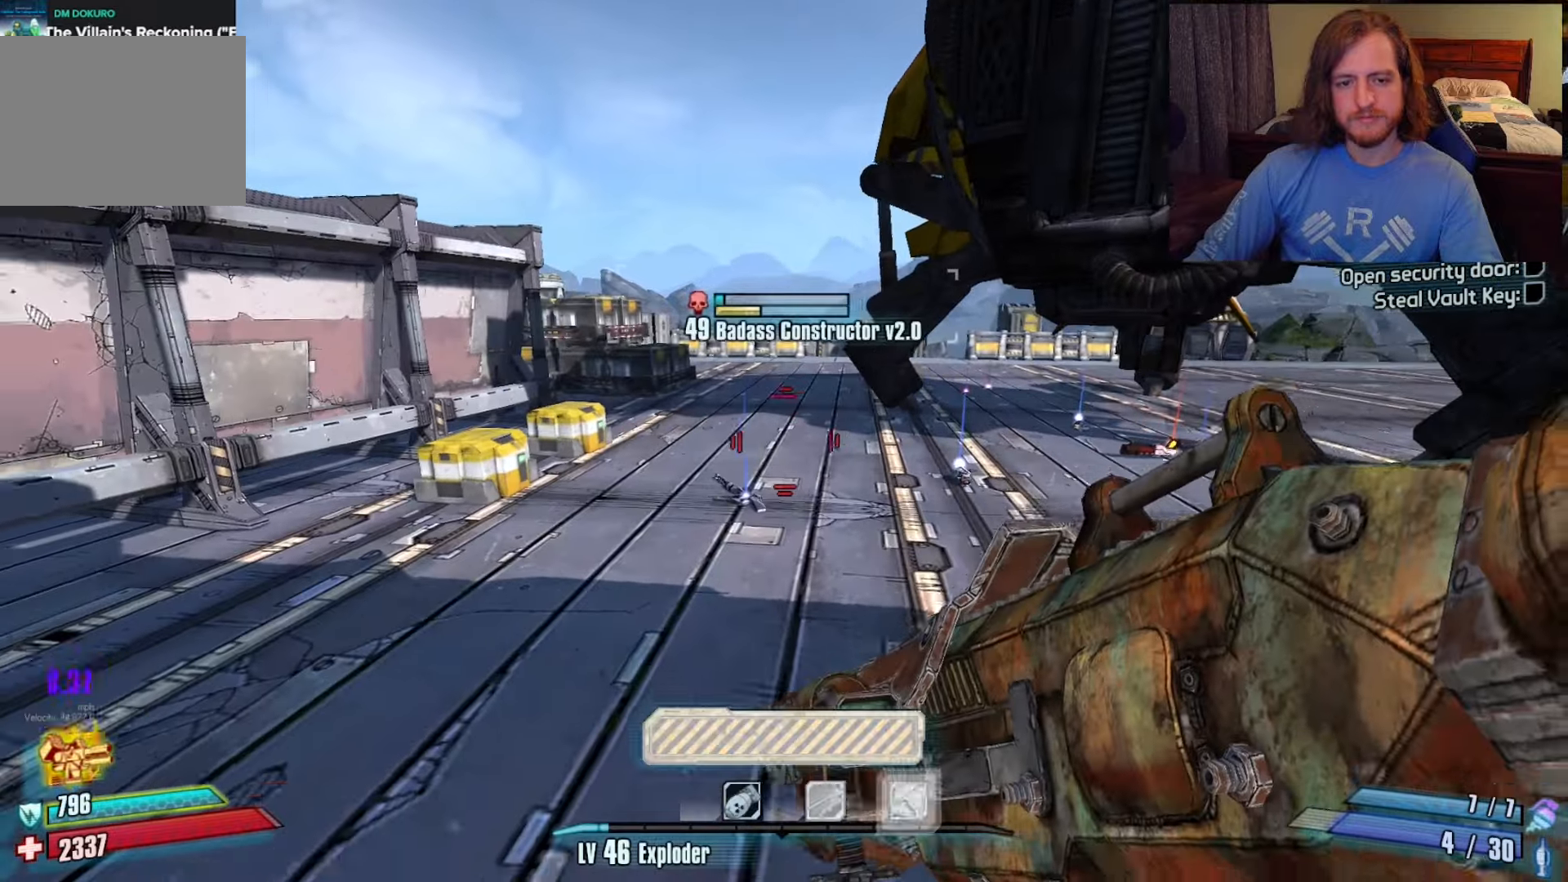
{"keys": ["d"], "mouse": [], "events": [[267, "d", "down"], [267, "s", "up"]]}
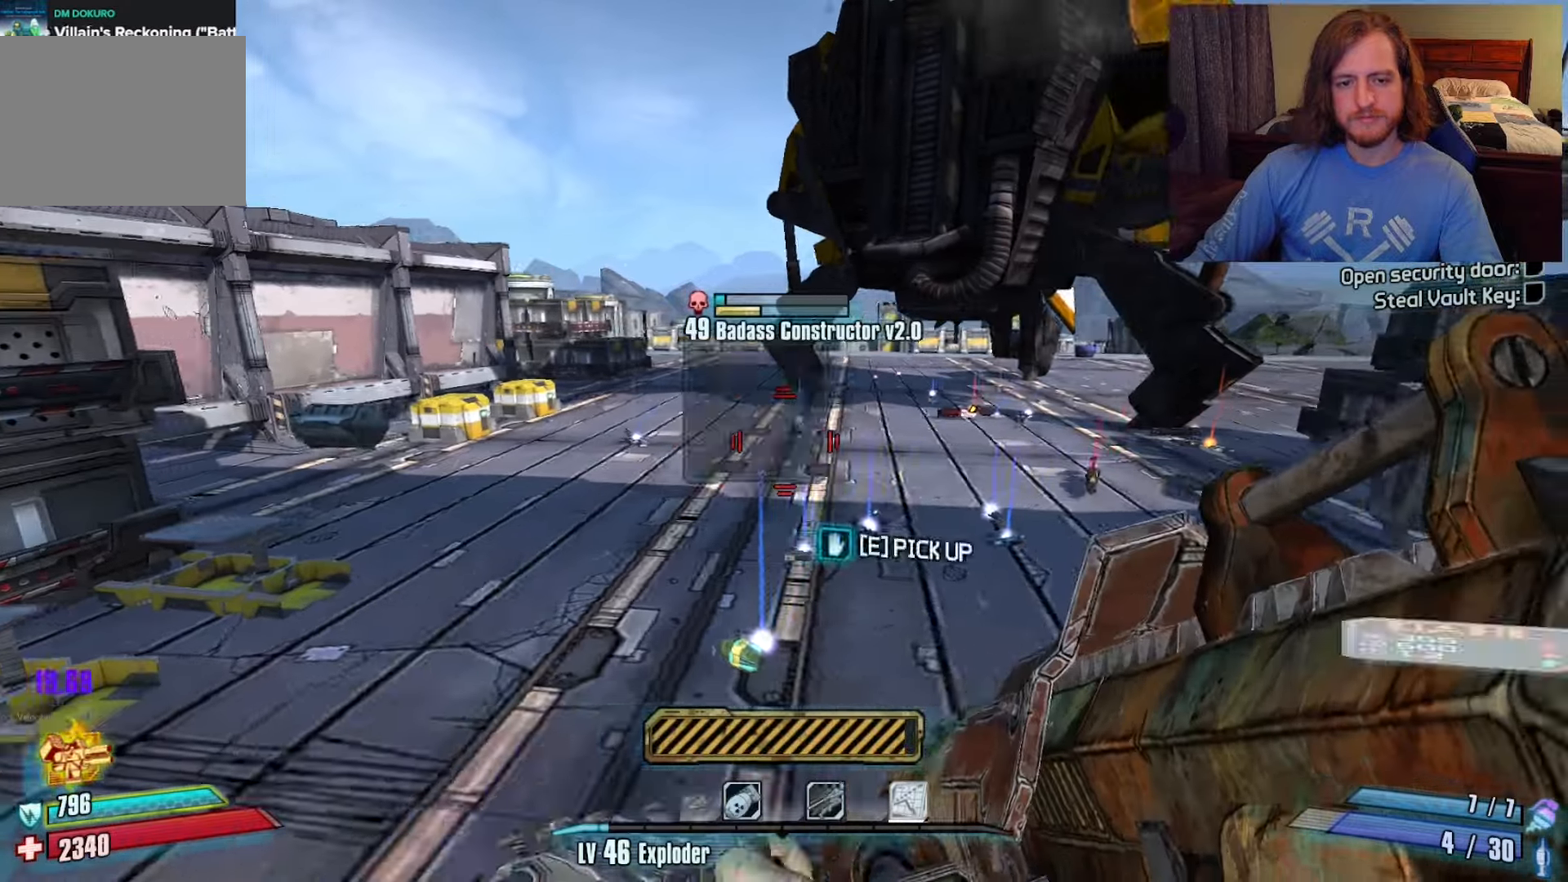
{"keys": [], "mouse": [], "events": [[133, "d", "up"], [183, "s", "down"], [267, "s", "up"]]}
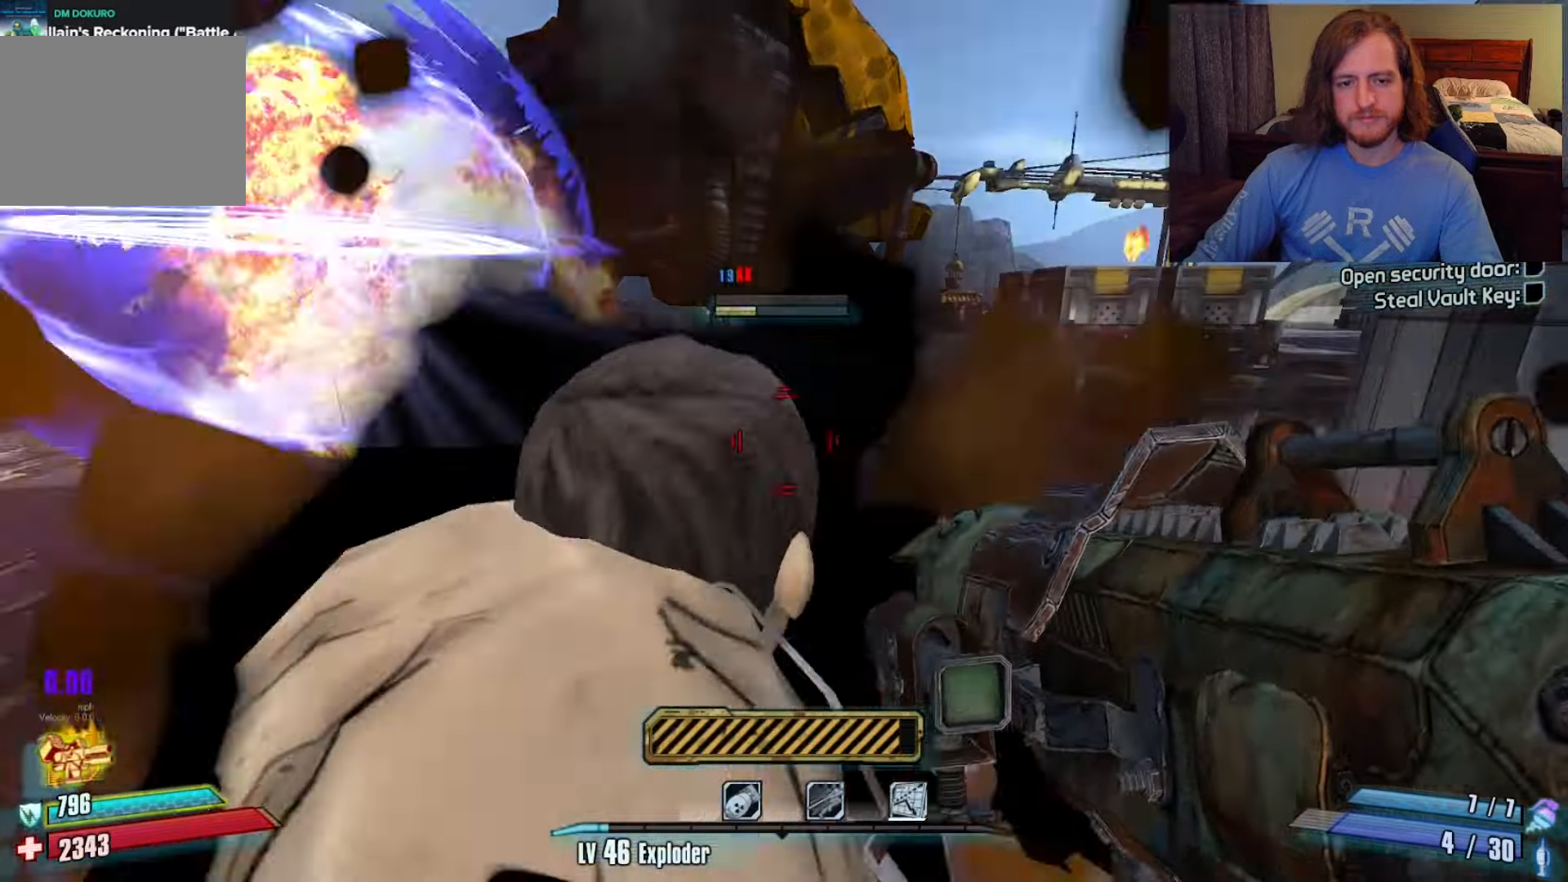
{"keys": ["a", "f"], "mouse": [], "events": [[100, "f", "down"], [133, "f", "up"], [267, "f", "down"], [317, "a", "down"], [317, "f", "up"], [500, "f", "down"]]}
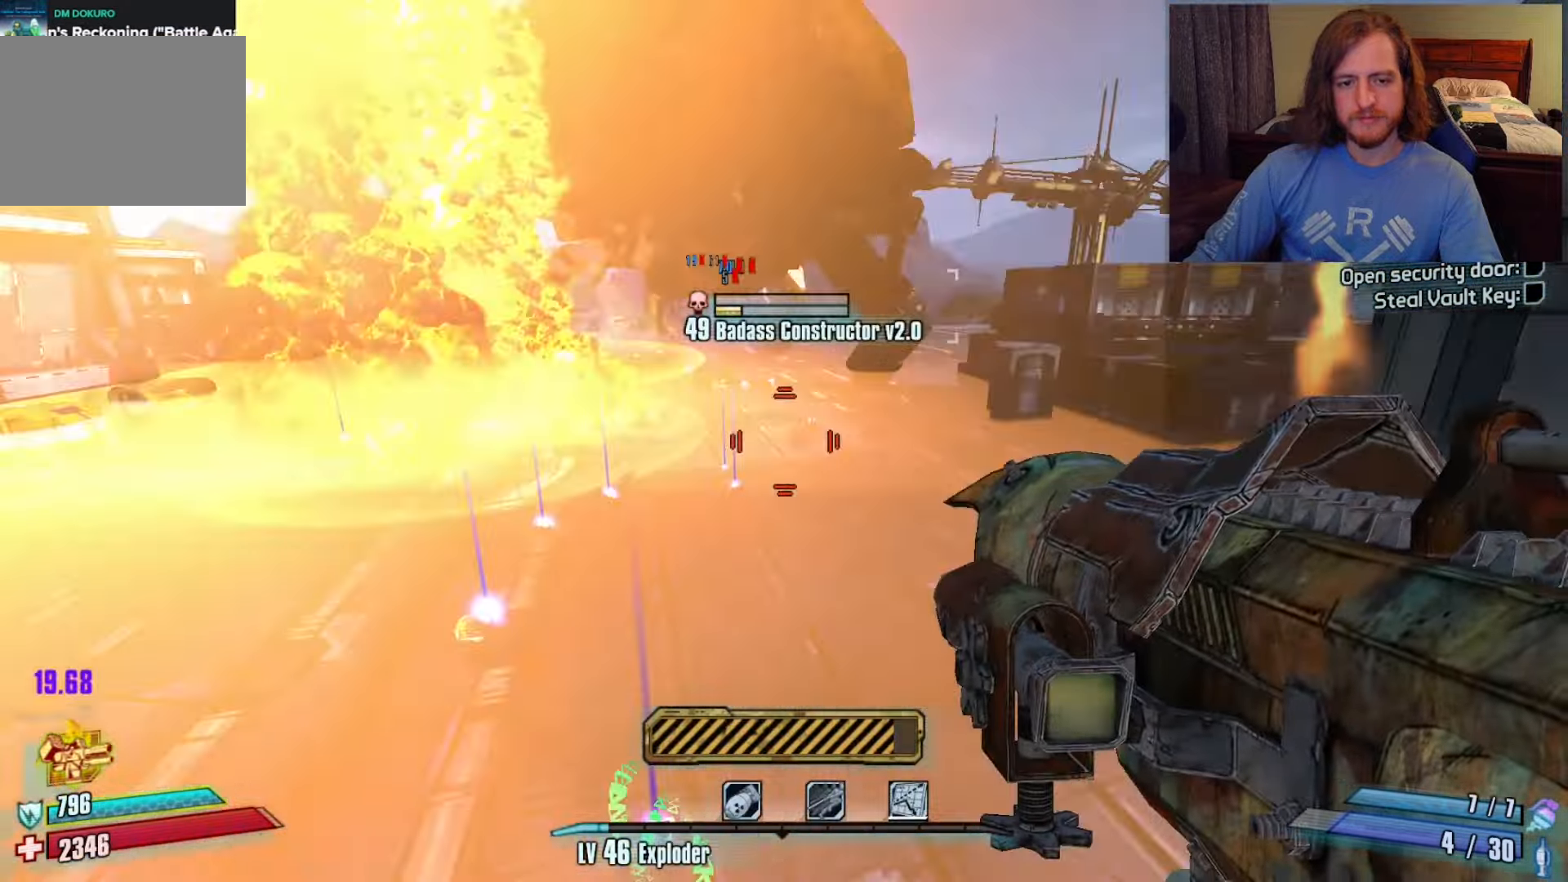
{"keys": [], "mouse": [], "events": [[83, "a", "up"], [83, "f", "up"], [233, "f", "down"], [317, "f", "up"]]}
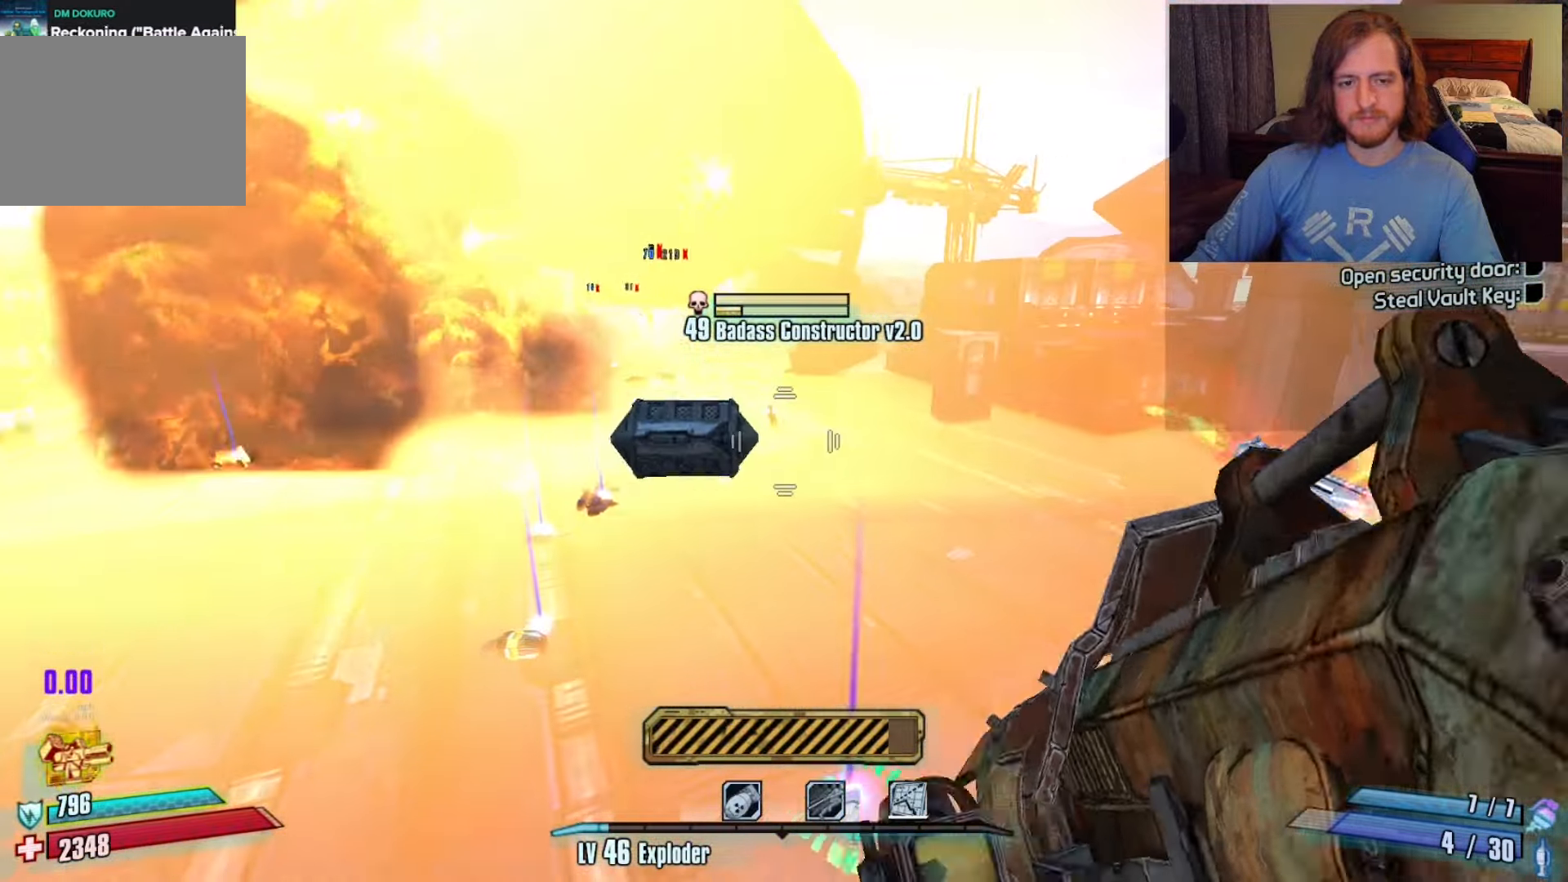
{"keys": [], "mouse": [], "events": [[50, "a", "down"], [100, "s", "down"], [283, "a", "up"], [283, "s", "up"]]}
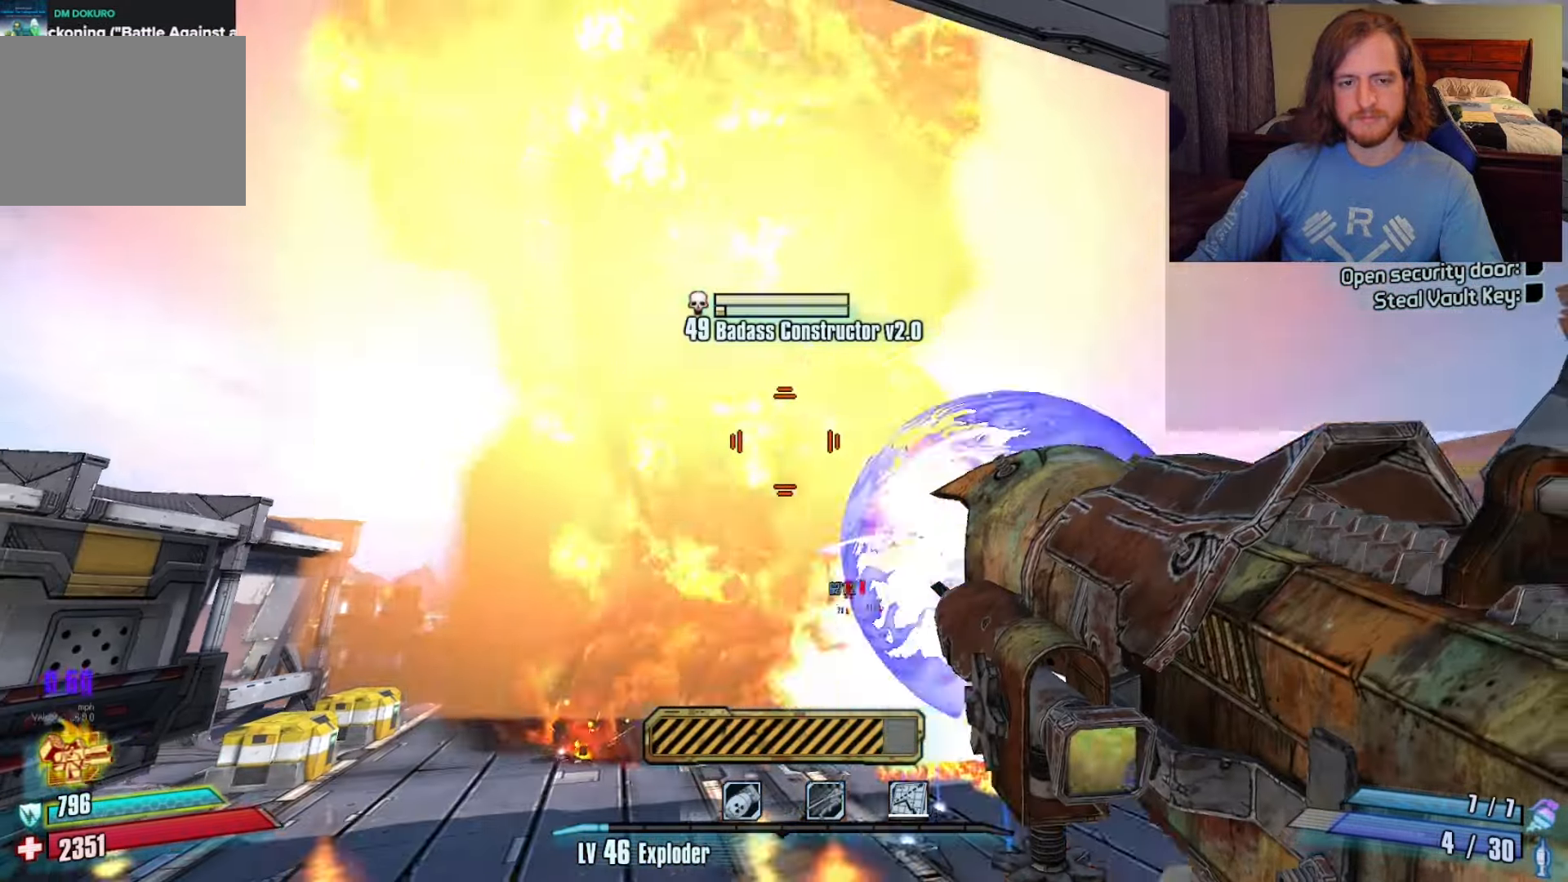
{"keys": [], "mouse": [], "events": [[217, "f", "down"], [250, "f", "up"], [400, "f", "down"], [450, "f", "up"]]}